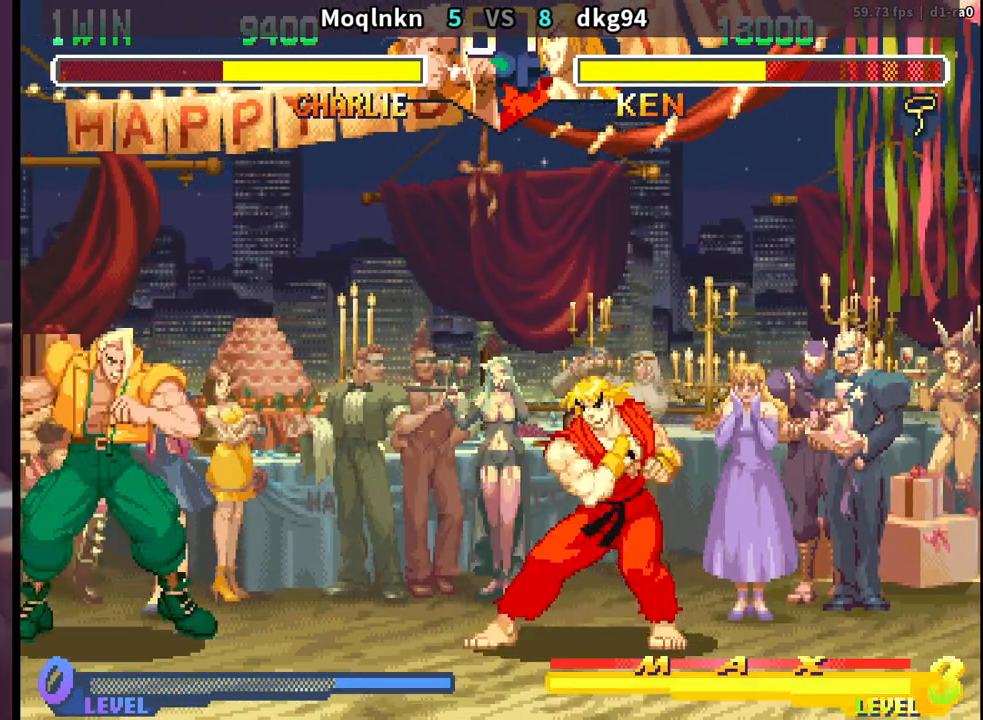
Gameplay with a controller (arcade stick); each line is a JSON object with the inputs held at the frame after it. "events" lists button and stick changes between this image and that frame as [ms after this image, input, new state], when the widget could be followed in between. Not read: L3 R3.
{"buttons": ["DPAD_DOWN", "DPAD_LEFT"], "events": []}
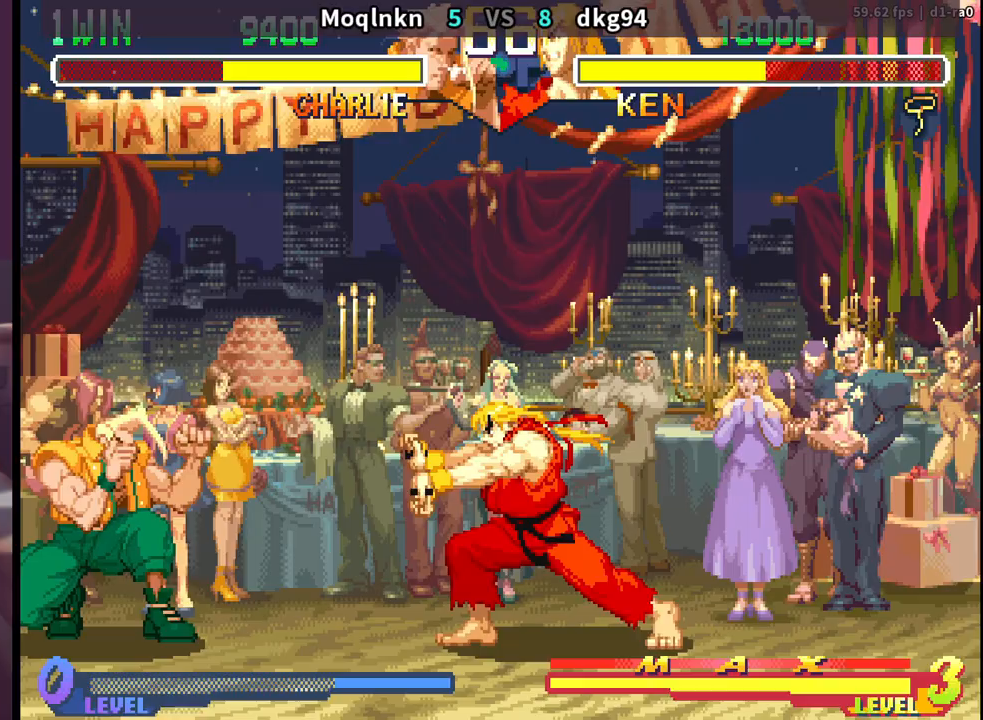
{"buttons": ["DPAD_DOWN", "DPAD_LEFT"], "events": []}
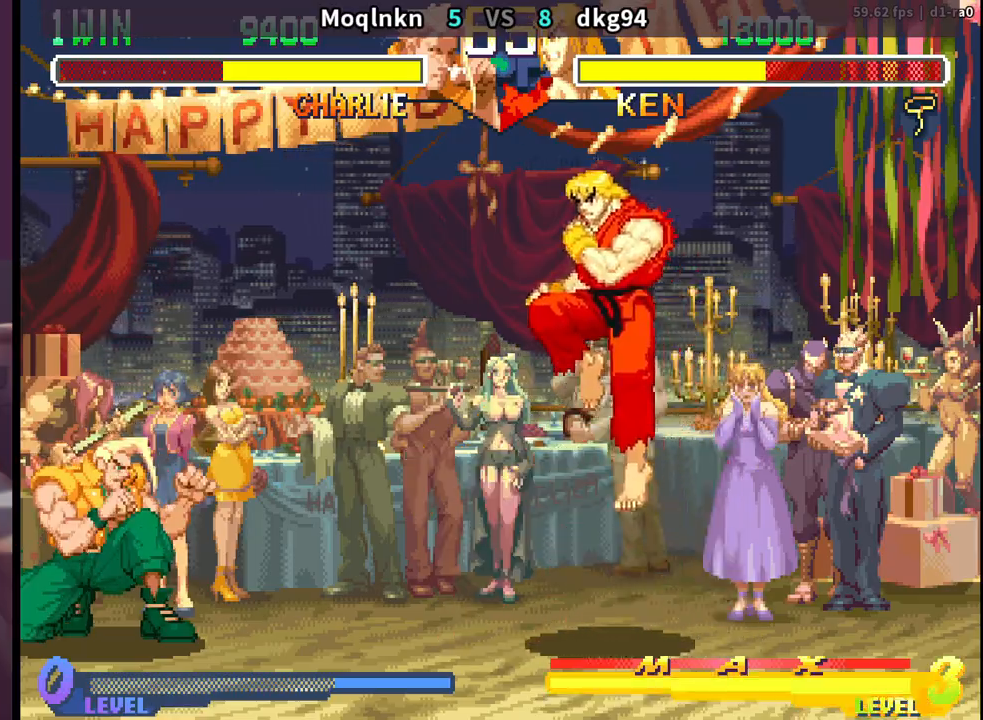
{"buttons": ["DPAD_DOWN", "DPAD_LEFT"], "events": [[133, "DPAD_DOWN", "up"], [150, "DPAD_UP", "down"], [150, "HK", "down"], [217, "HK", "up"], [233, "DPAD_UP", "up"], [283, "DPAD_DOWN", "down"]]}
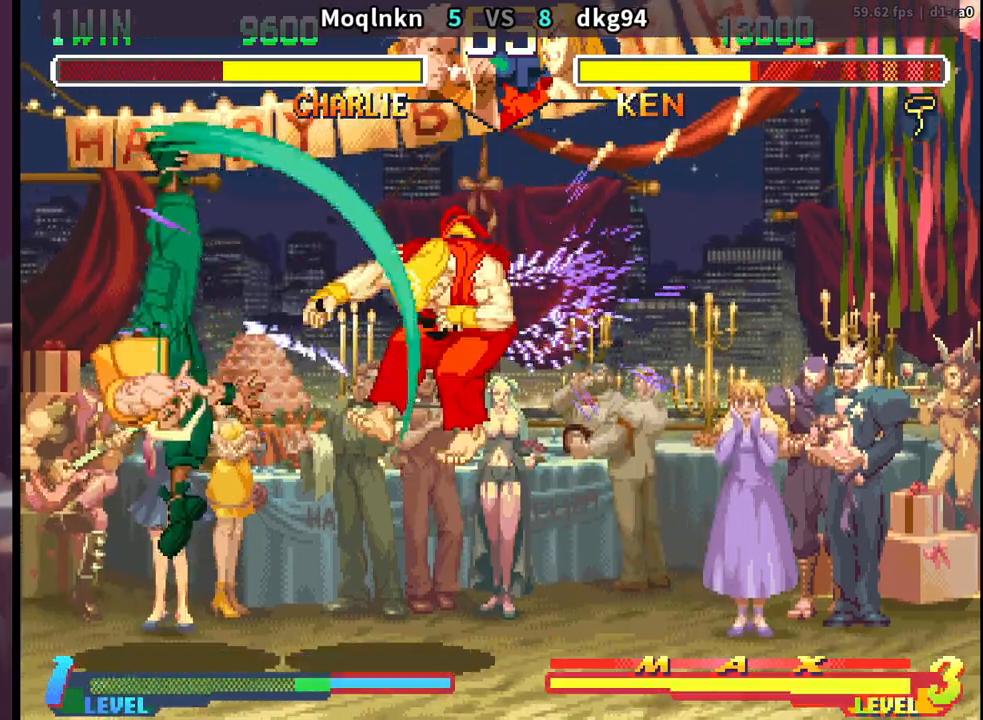
{"buttons": ["DPAD_DOWN", "DPAD_LEFT"], "events": []}
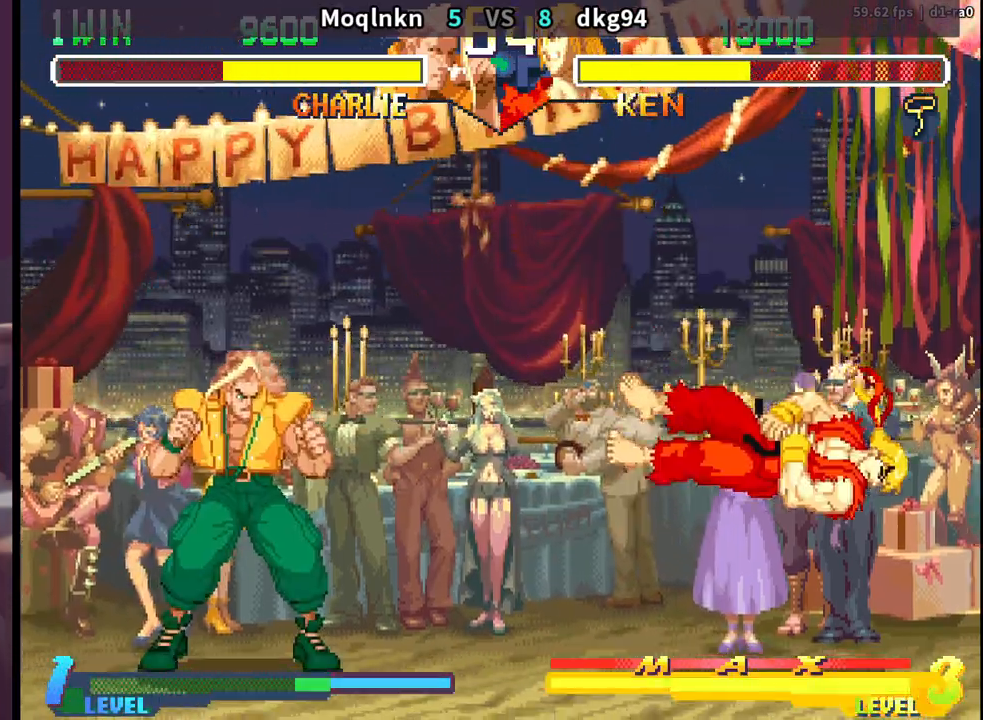
{"buttons": ["DPAD_DOWN", "DPAD_LEFT"], "events": [[283, "DPAD_LEFT", "up"], [300, "DPAD_DOWN", "up"], [317, "DPAD_RIGHT", "down"], [333, "LP", "down"], [383, "DPAD_RIGHT", "up"], [383, "LP", "up"], [433, "DPAD_DOWN", "down"], [433, "DPAD_LEFT", "down"]]}
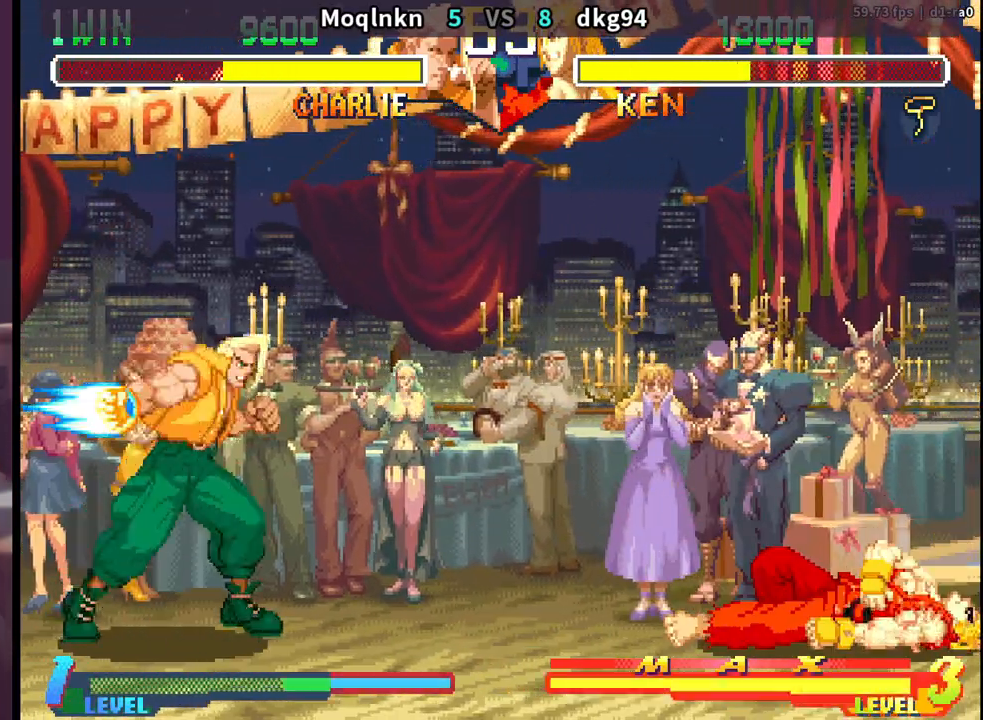
{"buttons": ["DPAD_UP", "DPAD_RIGHT"], "events": [[133, "DPAD_DOWN", "up"], [133, "DPAD_LEFT", "up"], [200, "DPAD_RIGHT", "down"], [367, "DPAD_UP", "down"]]}
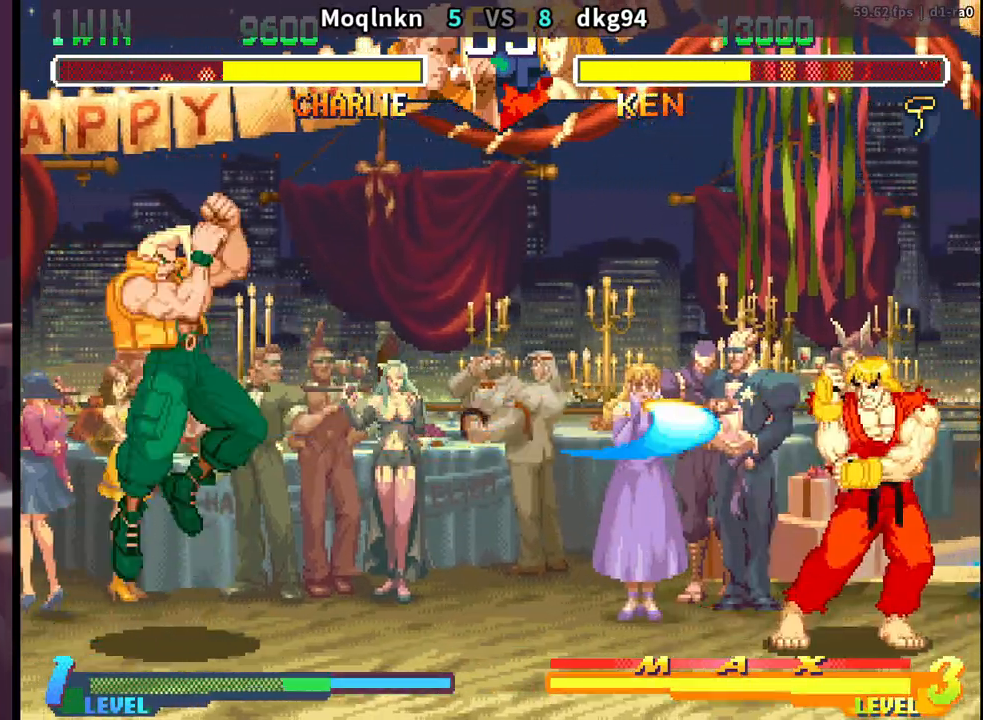
{"buttons": ["DPAD_UP", "DPAD_RIGHT"], "events": [[317, "DPAD_UP", "up"], [350, "DPAD_RIGHT", "up"], [450, "DPAD_RIGHT", "down"], [500, "DPAD_UP", "down"]]}
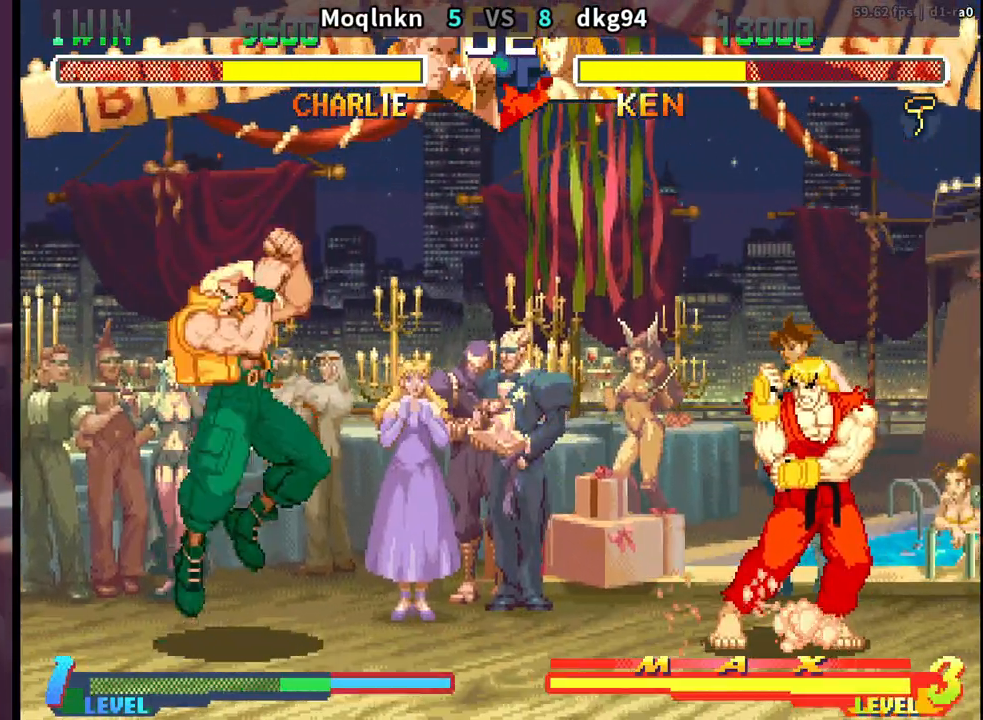
{"buttons": ["DPAD_DOWN", "DPAD_LEFT", "HP"]}
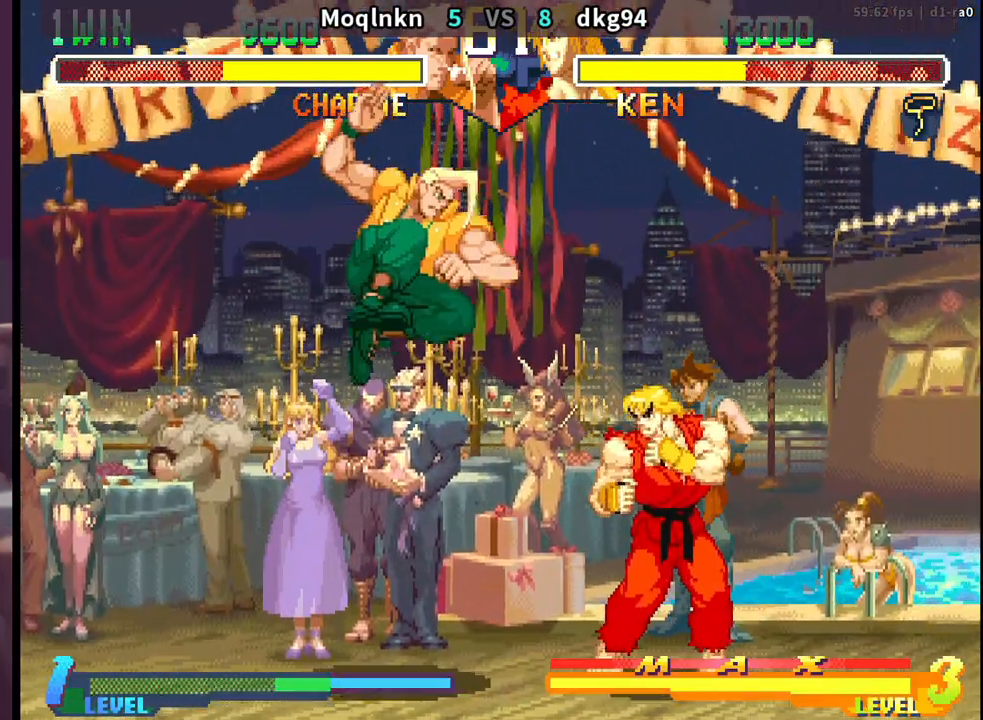
{"buttons": ["DPAD_DOWN", "DPAD_LEFT"]}
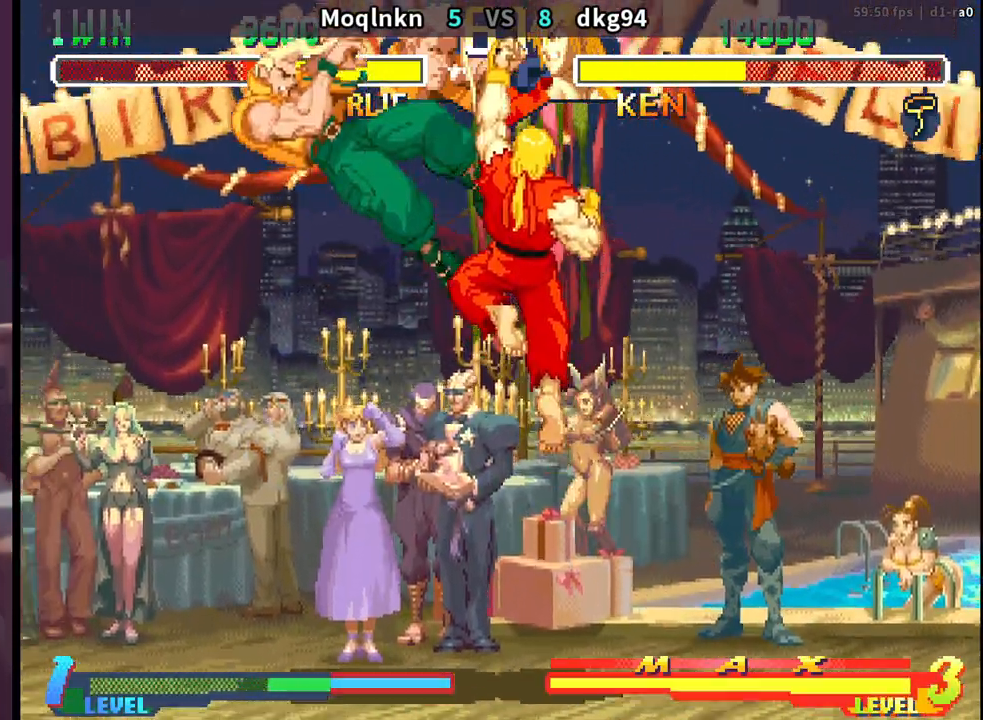
{"buttons": ["DPAD_RIGHT"]}
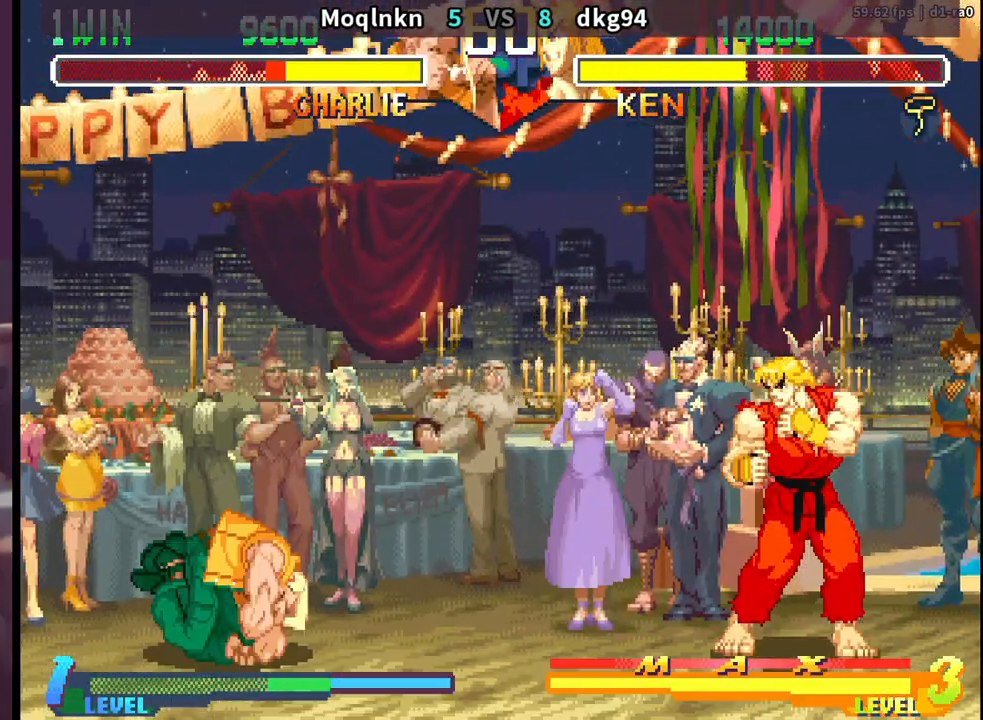
{"buttons": ["DPAD_DOWN", "DPAD_RIGHT"], "events": [[33, "DPAD_RIGHT", "up"], [100, "DPAD_DOWN", "down"], [117, "DPAD_LEFT", "down"], [383, "DPAD_LEFT", "up"], [450, "DPAD_RIGHT", "down"]]}
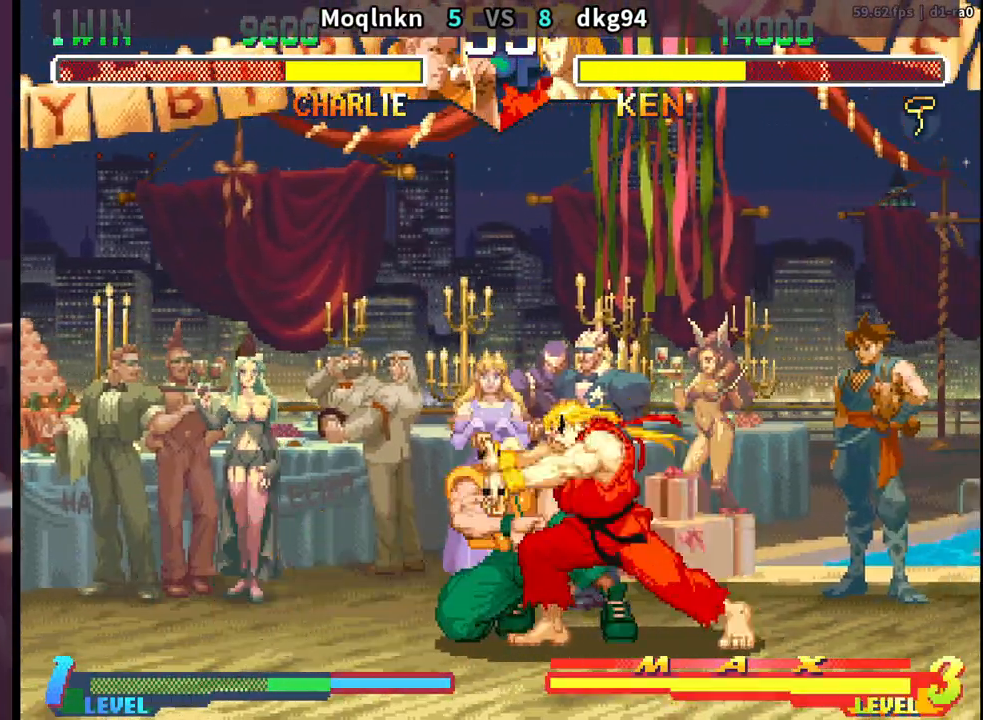
{"buttons": ["DPAD_DOWN", "DPAD_RIGHT", "LP"], "events": [[50, "LP", "down"], [117, "LP", "up"], [250, "LP", "down"], [267, "LP", "up"], [283, "LP", "down"], [333, "LP", "up"], [483, "LP", "down"]]}
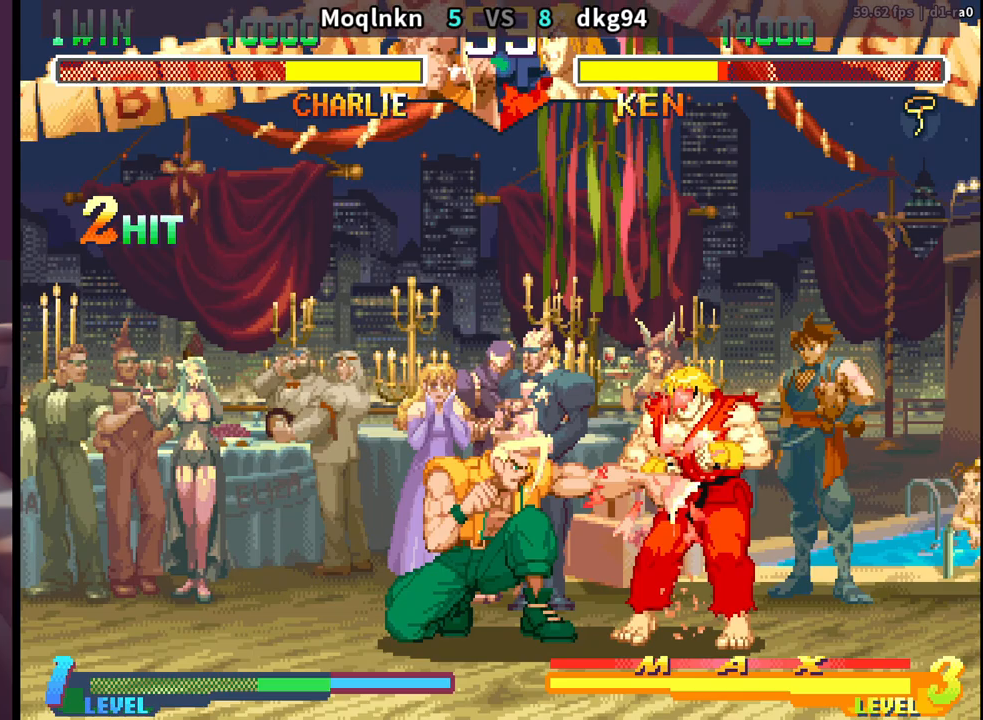
{"buttons": ["DPAD_DOWN", "DPAD_LEFT"], "events": [[17, "LP", "up"], [183, "DPAD_RIGHT", "up"], [217, "DPAD_LEFT", "down"], [350, "MK", "down"], [417, "MK", "up"]]}
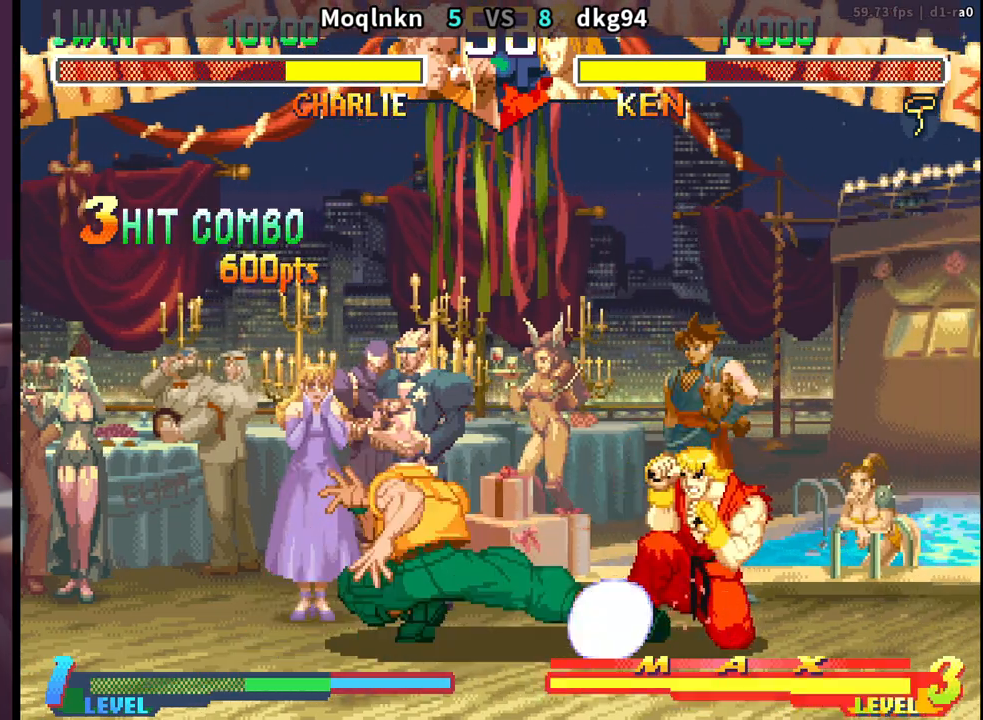
{"buttons": ["DPAD_LEFT"], "events": [[283, "DPAD_DOWN", "up"]]}
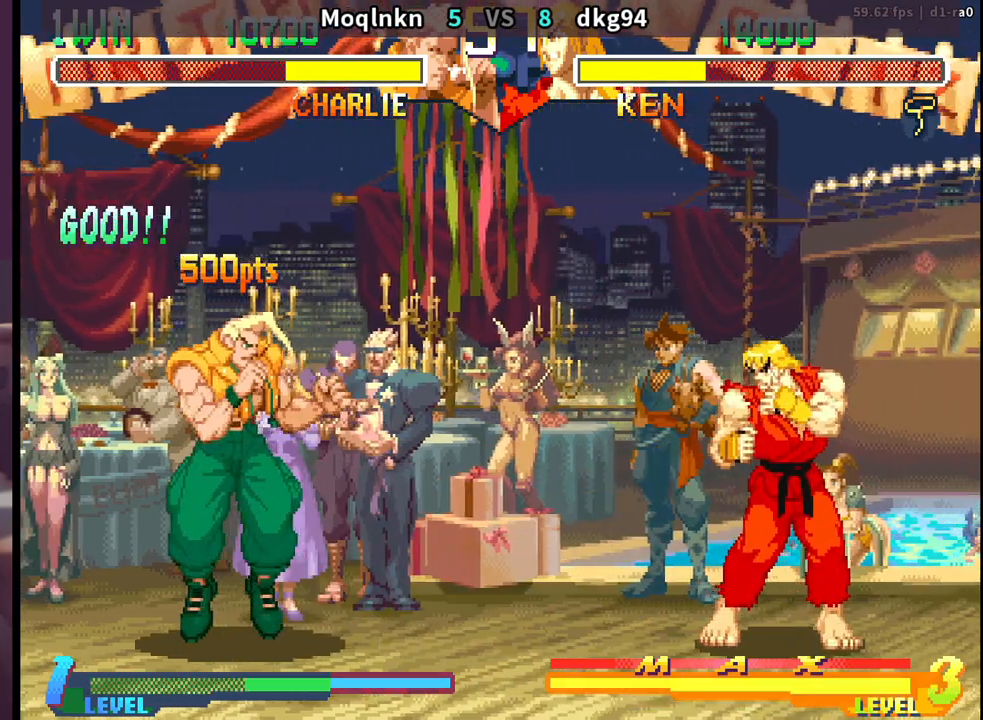
{"buttons": ["DPAD_DOWN", "DPAD_LEFT"], "events": [[300, "DPAD_LEFT", "up"], [317, "DPAD_RIGHT", "down"], [383, "DPAD_RIGHT", "up"], [417, "DPAD_LEFT", "down"], [433, "DPAD_DOWN", "down"]]}
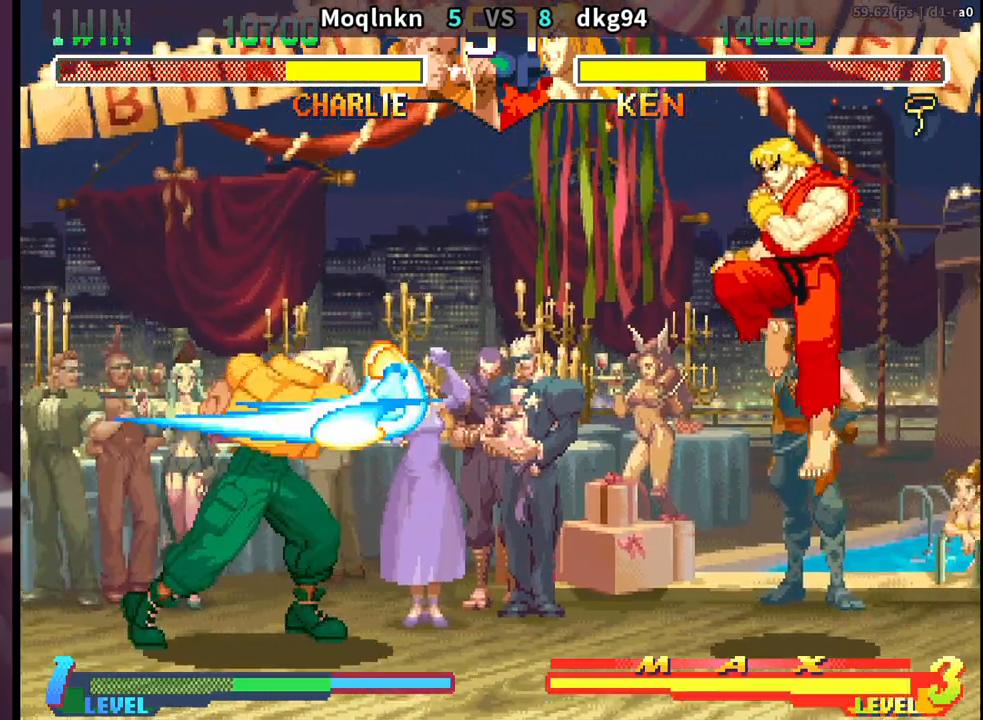
{"buttons": ["DPAD_DOWN", "DPAD_LEFT"], "events": [[167, "DPAD_DOWN", "up"], [483, "DPAD_DOWN", "down"]]}
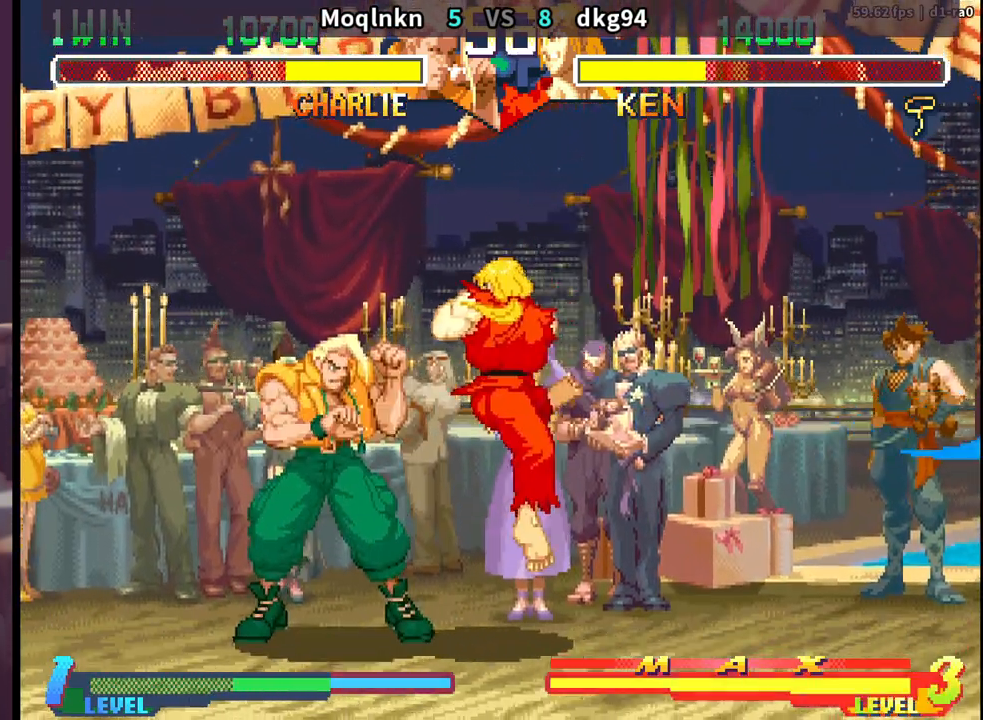
{"buttons": ["DPAD_DOWN", "DPAD_LEFT"], "events": []}
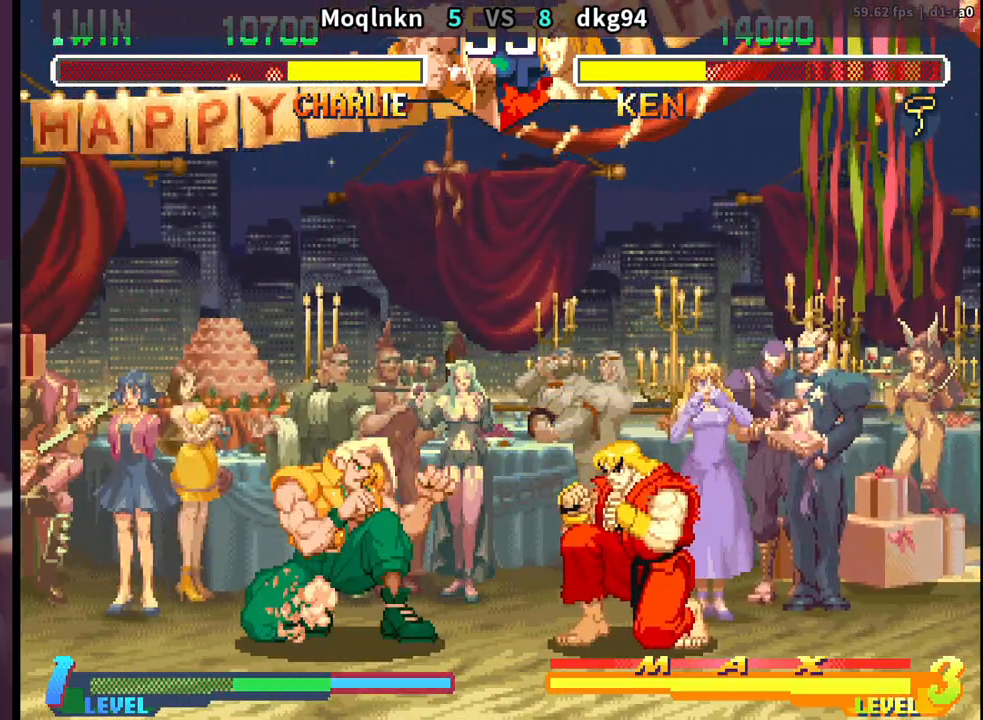
{"buttons": ["DPAD_DOWN", "DPAD_LEFT"], "events": []}
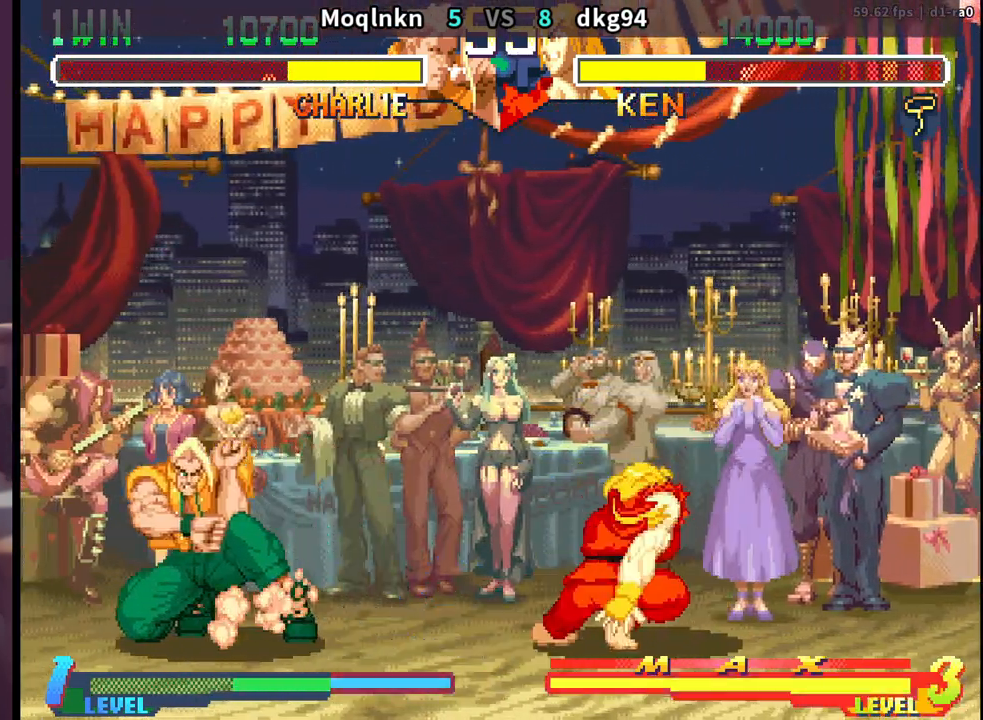
{"buttons": ["DPAD_DOWN", "DPAD_LEFT"], "events": [[50, "DPAD_DOWN", "up"], [67, "DPAD_LEFT", "up"], [100, "DPAD_RIGHT", "down"], [117, "LP", "down"], [167, "DPAD_RIGHT", "up"], [183, "DPAD_LEFT", "down"], [183, "LP", "up"], [217, "DPAD_DOWN", "down"]]}
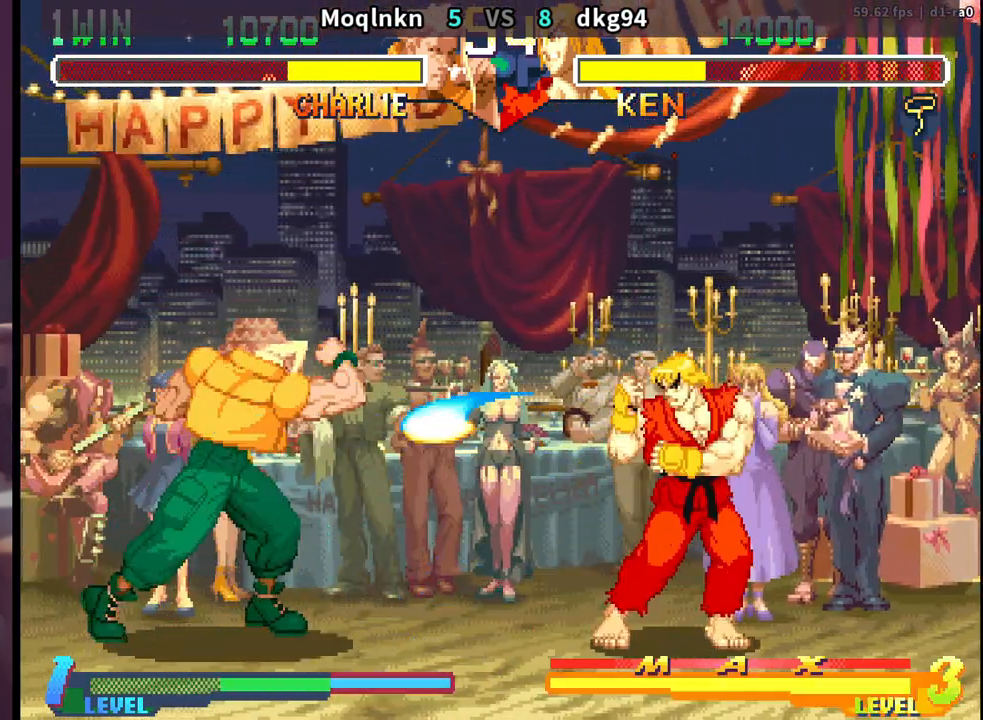
{"buttons": ["DPAD_UP", "DPAD_RIGHT"], "events": [[400, "DPAD_DOWN", "up"], [400, "DPAD_LEFT", "up"], [433, "DPAD_RIGHT", "down"], [450, "DPAD_UP", "down"]]}
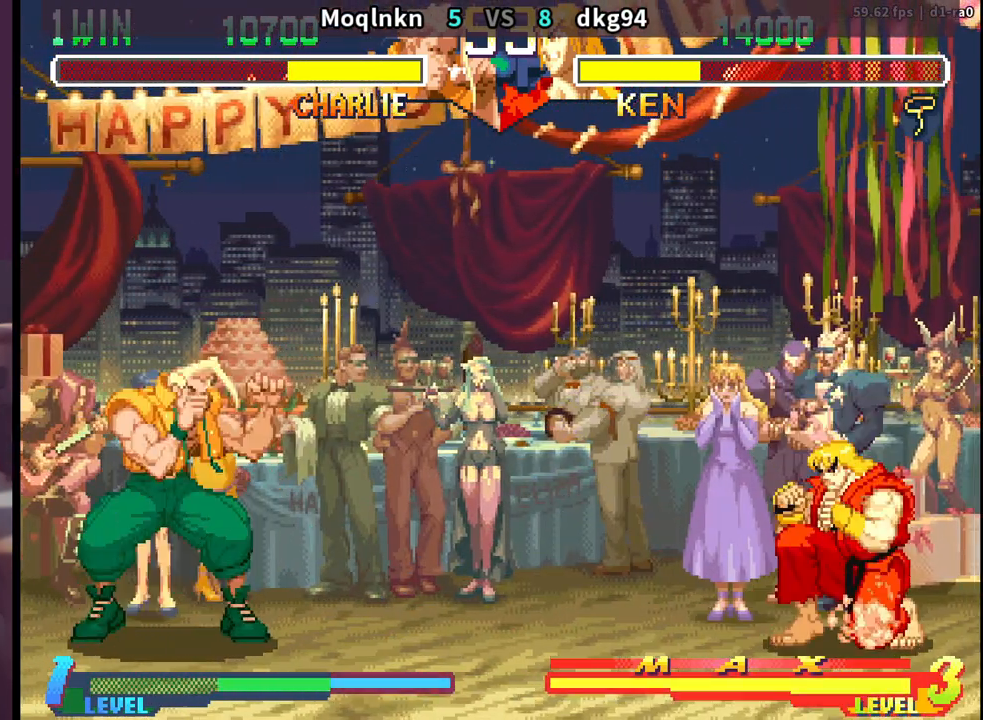
{"buttons": ["DPAD_DOWN", "DPAD_LEFT", "HK"], "events": [[50, "DPAD_RIGHT", "up"], [50, "DPAD_UP", "up"], [83, "DPAD_DOWN", "down"], [83, "DPAD_LEFT", "down"], [450, "HK", "down"]]}
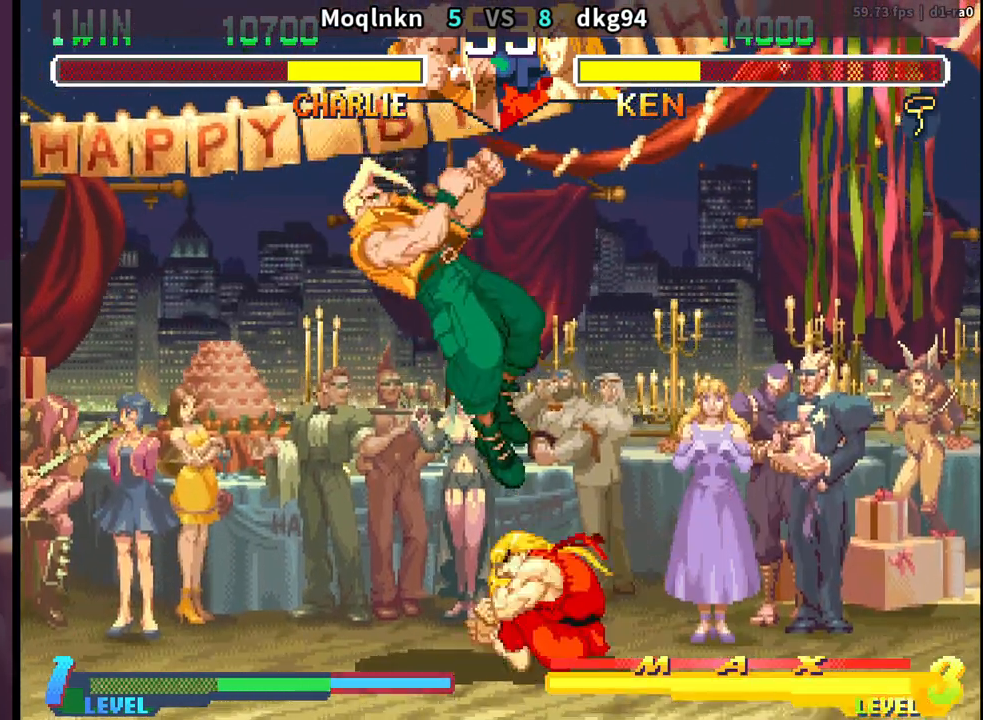
{"buttons": ["DPAD_DOWN", "DPAD_RIGHT"], "events": [[83, "HK", "up"], [183, "DPAD_LEFT", "up"], [233, "DPAD_RIGHT", "down"], [250, "LP", "down"], [283, "LP", "up"]]}
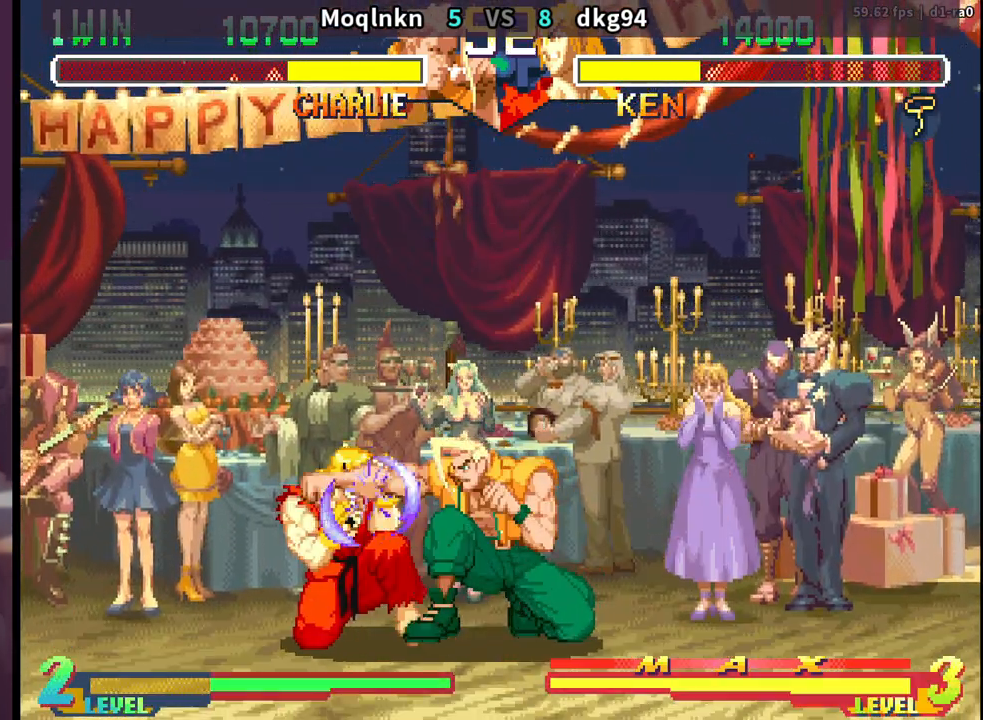
{"buttons": ["DPAD_DOWN", "DPAD_RIGHT"], "events": [[133, "MP", "down"], [183, "MP", "up"], [317, "DPAD_RIGHT", "up"], [350, "DPAD_DOWN", "up"], [350, "DPAD_LEFT", "down"], [367, "LP", "down"], [400, "LP", "up"], [417, "DPAD_LEFT", "up"], [433, "DPAD_DOWN", "down"], [450, "DPAD_RIGHT", "down"]]}
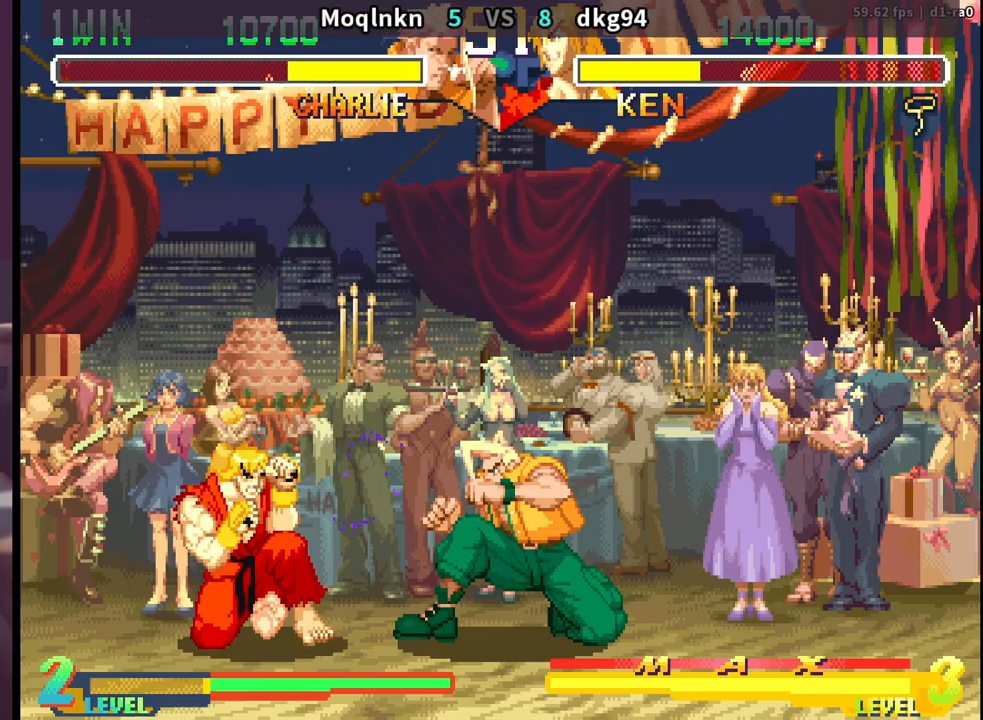
{"buttons": ["DPAD_DOWN", "DPAD_RIGHT"], "events": [[333, "MK", "down"], [450, "MK", "up"]]}
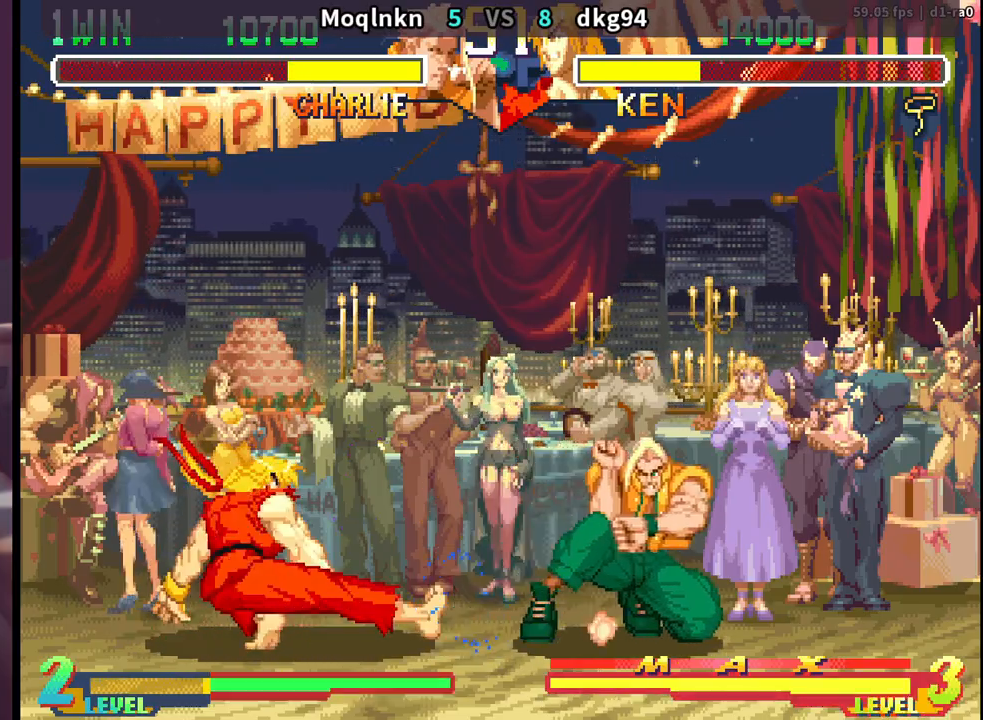
{"buttons": ["DPAD_DOWN", "DPAD_RIGHT"], "events": [[183, "DPAD_RIGHT", "up"], [200, "DPAD_DOWN", "up"], [200, "DPAD_LEFT", "down"], [233, "LP", "down"], [267, "DPAD_LEFT", "up"], [283, "LP", "up"], [300, "DPAD_DOWN", "down"], [300, "DPAD_RIGHT", "down"]]}
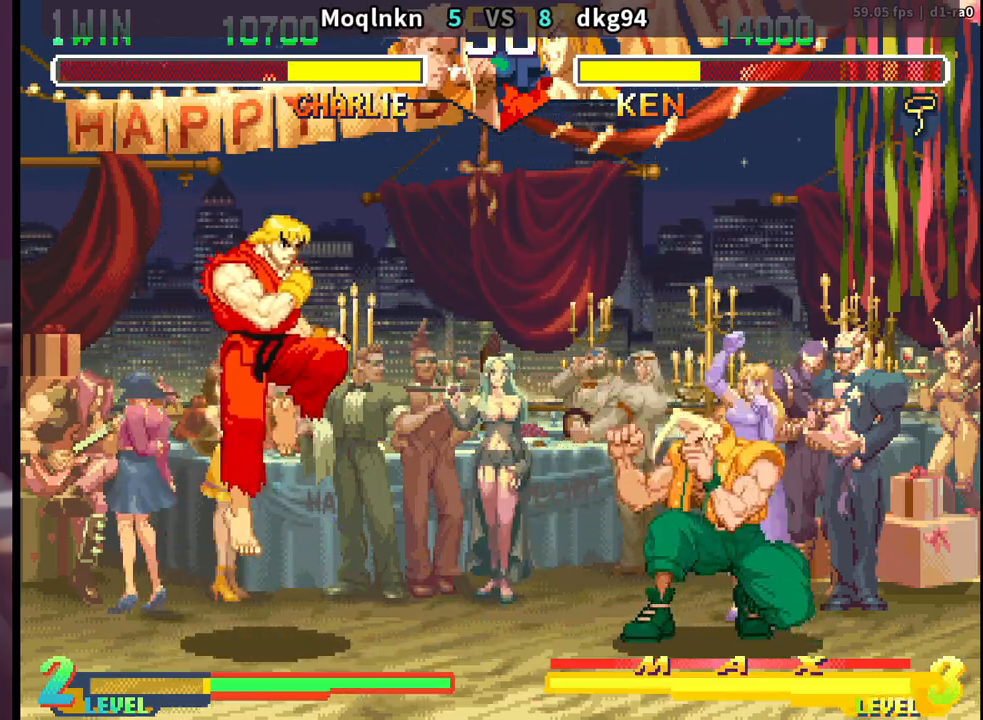
{"buttons": ["DPAD_DOWN", "DPAD_RIGHT", "MK"], "events": [[117, "DPAD_DOWN", "up"], [450, "DPAD_DOWN", "down"], [450, "MK", "down"]]}
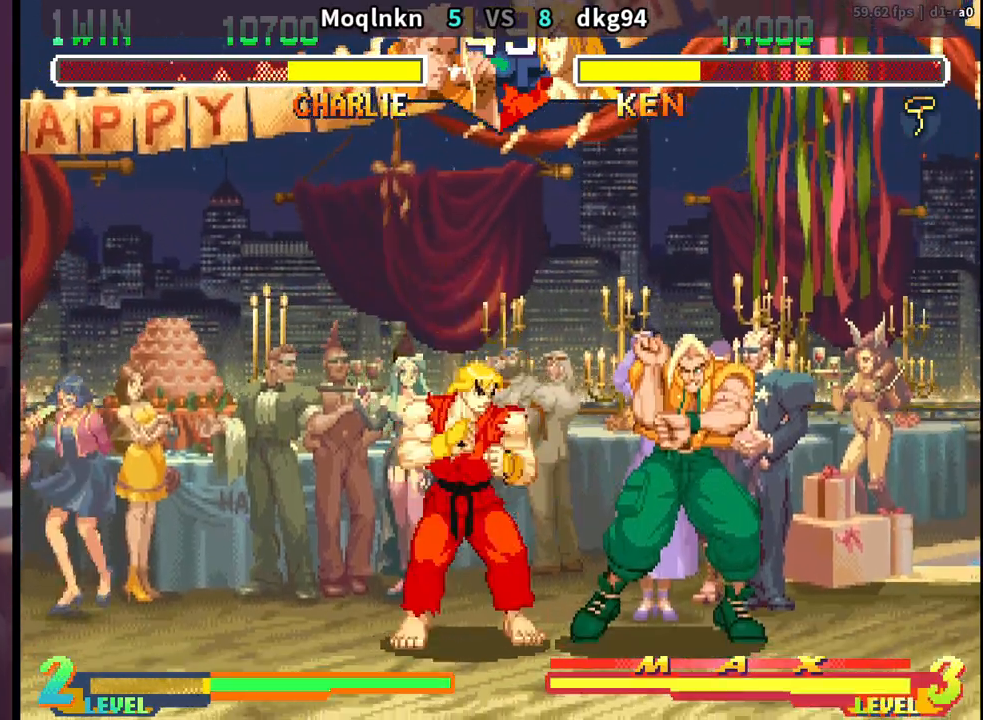
{"buttons": ["DPAD_DOWN", "DPAD_RIGHT"], "events": [[67, "MK", "up"]]}
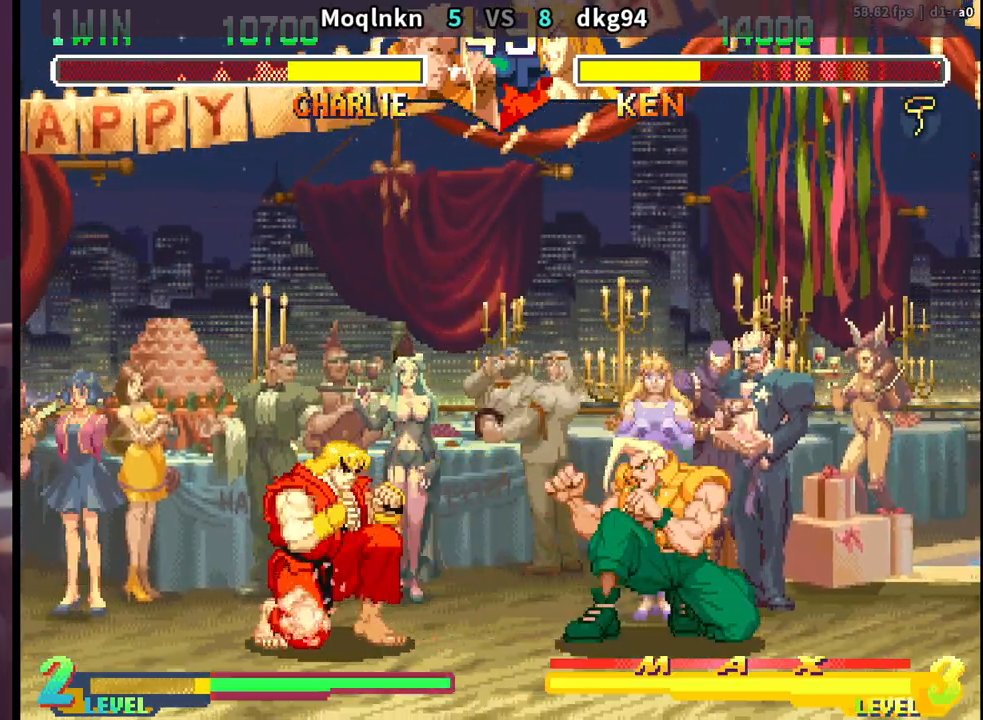
{"buttons": ["DPAD_RIGHT"], "events": [[250, "DPAD_RIGHT", "up"], [267, "DPAD_DOWN", "up"], [267, "DPAD_LEFT", "down"], [300, "LP", "down"], [333, "DPAD_LEFT", "up"], [350, "LP", "up"], [367, "DPAD_DOWN", "down"], [367, "DPAD_RIGHT", "down"], [500, "DPAD_DOWN", "up"]]}
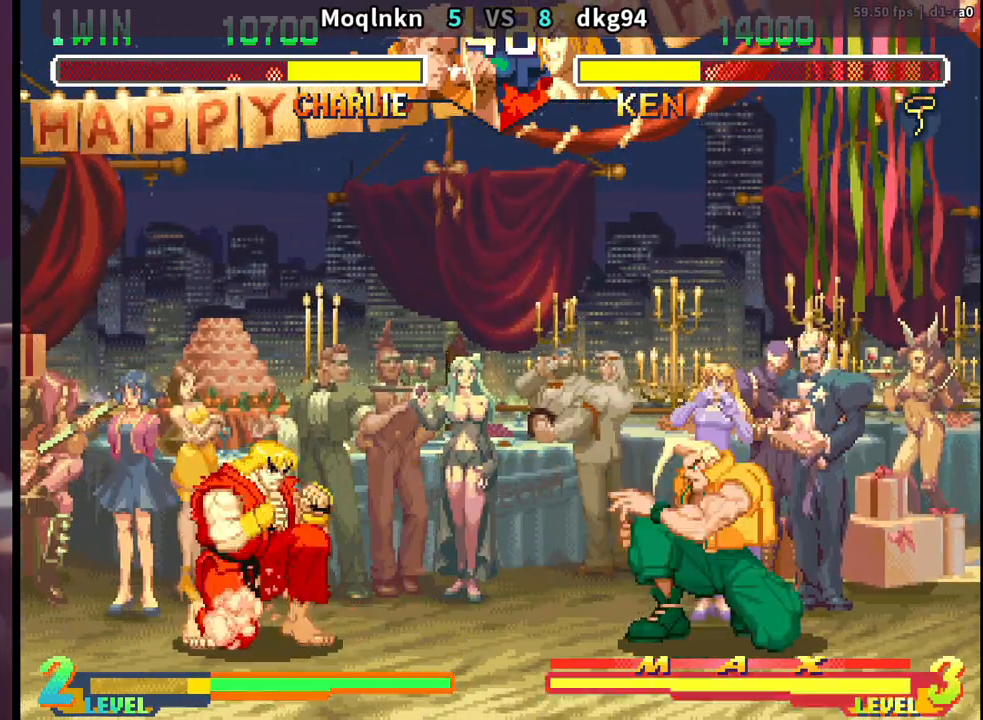
{"buttons": ["DPAD_DOWN", "DPAD_RIGHT"], "events": [[100, "DPAD_UP", "down"], [217, "DPAD_UP", "up"], [250, "DPAD_DOWN", "down"]]}
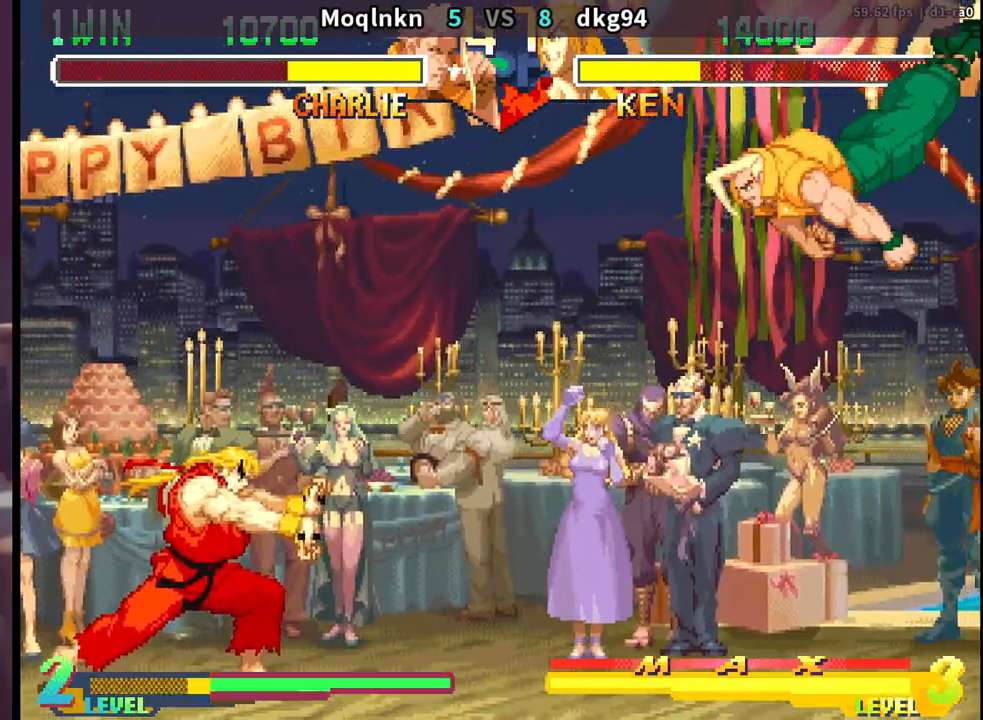
{"buttons": ["DPAD_DOWN", "DPAD_RIGHT"], "events": []}